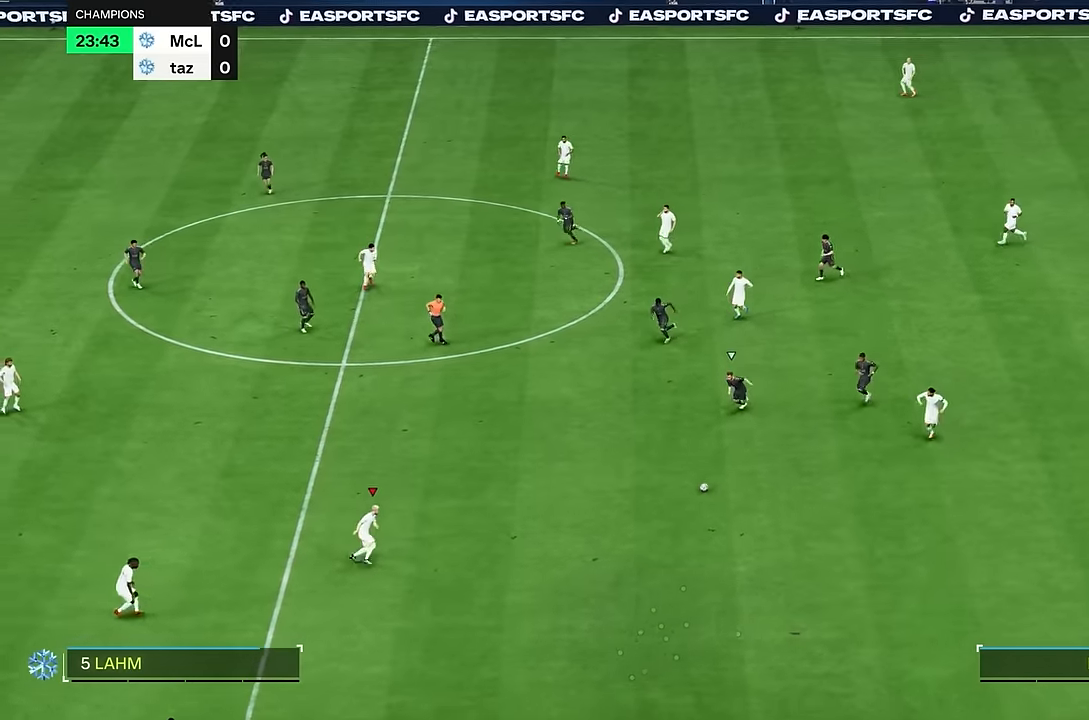
Gameplay with a controller (PlayStation layout); each line is a JSON object with the inputs held at the frame after it. "events" lists button and stick changes between this image and that frame as [ms after this image, input, new state], when the widget could be followed in between. Not read: L3 R1 R3.
{"buttons": ["R2"], "left_stick": "down", "right_stick": "center", "events": [[417, "left_stick", "down"]]}
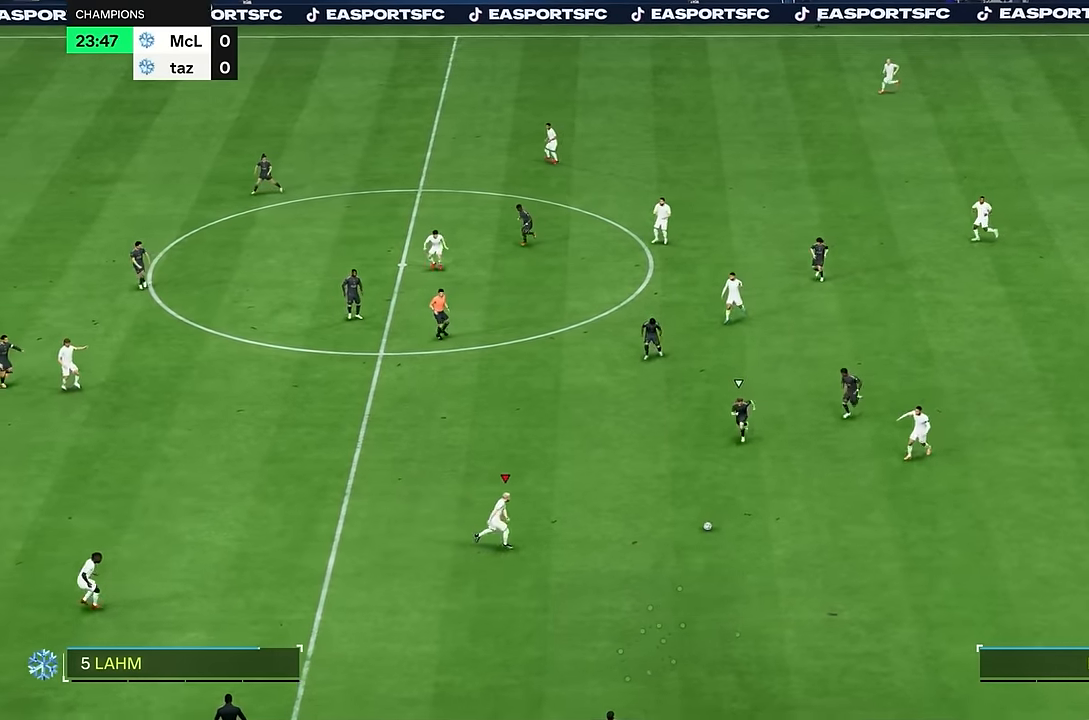
{"buttons": [], "left_stick": "down", "right_stick": "center", "events": [[133, "R2", "up"]]}
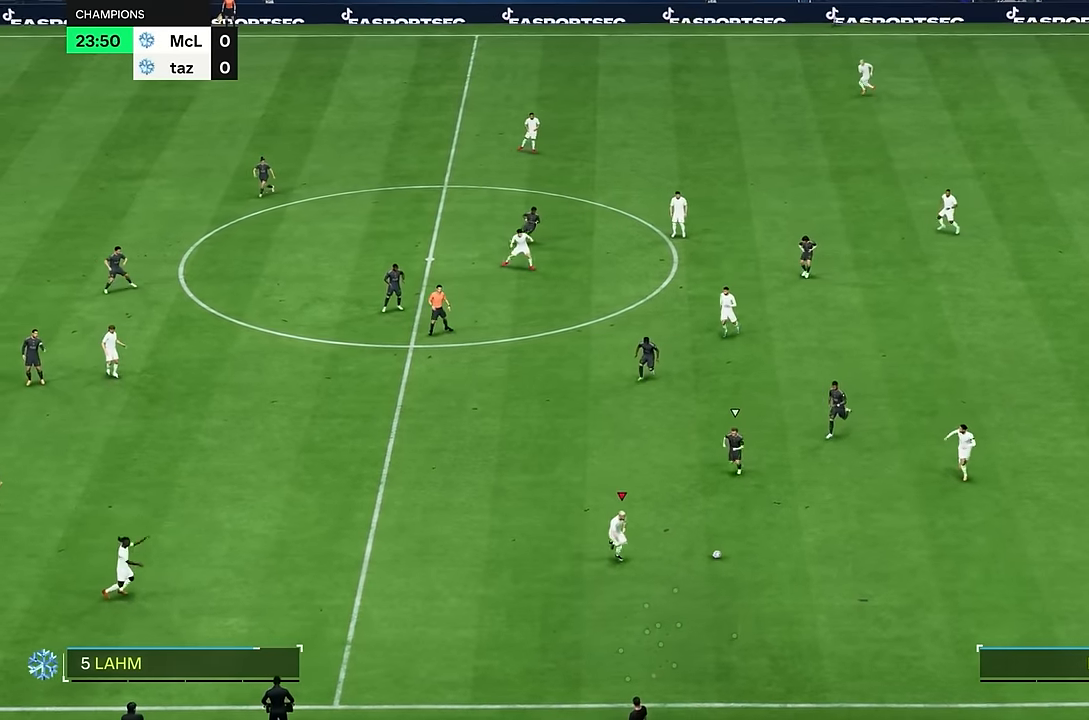
{"buttons": [], "left_stick": "down-left", "right_stick": "center", "events": [[451, "left_stick", "down-left"]]}
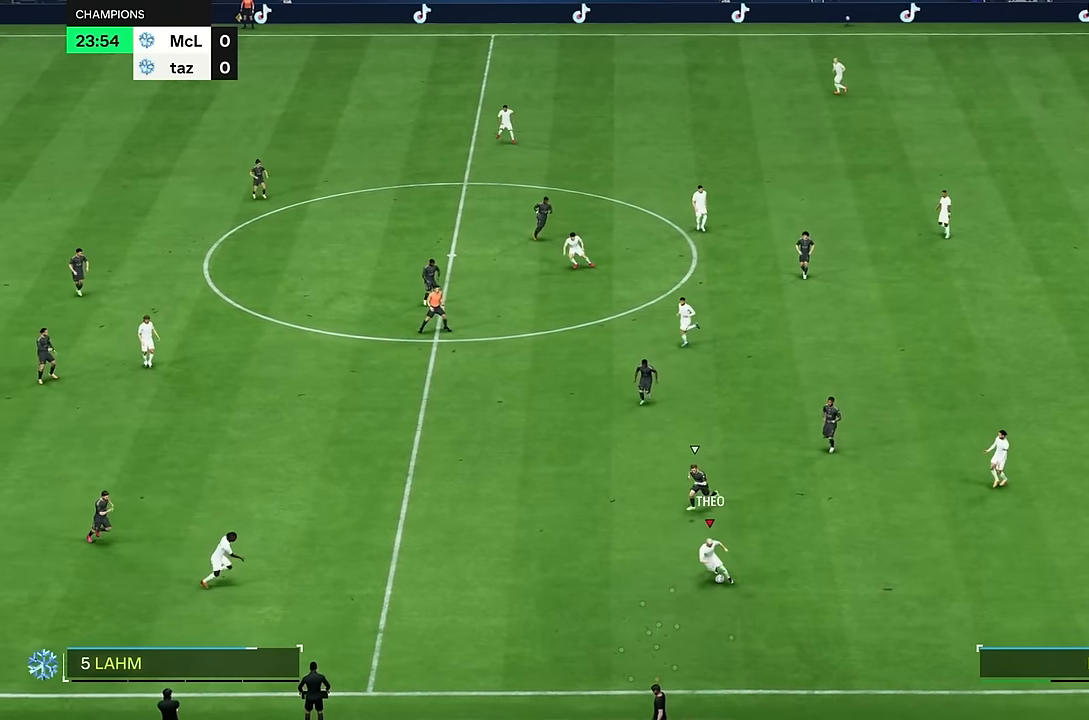
{"buttons": [], "left_stick": "center", "right_stick": "center", "events": [[400, "left_stick", "center"]]}
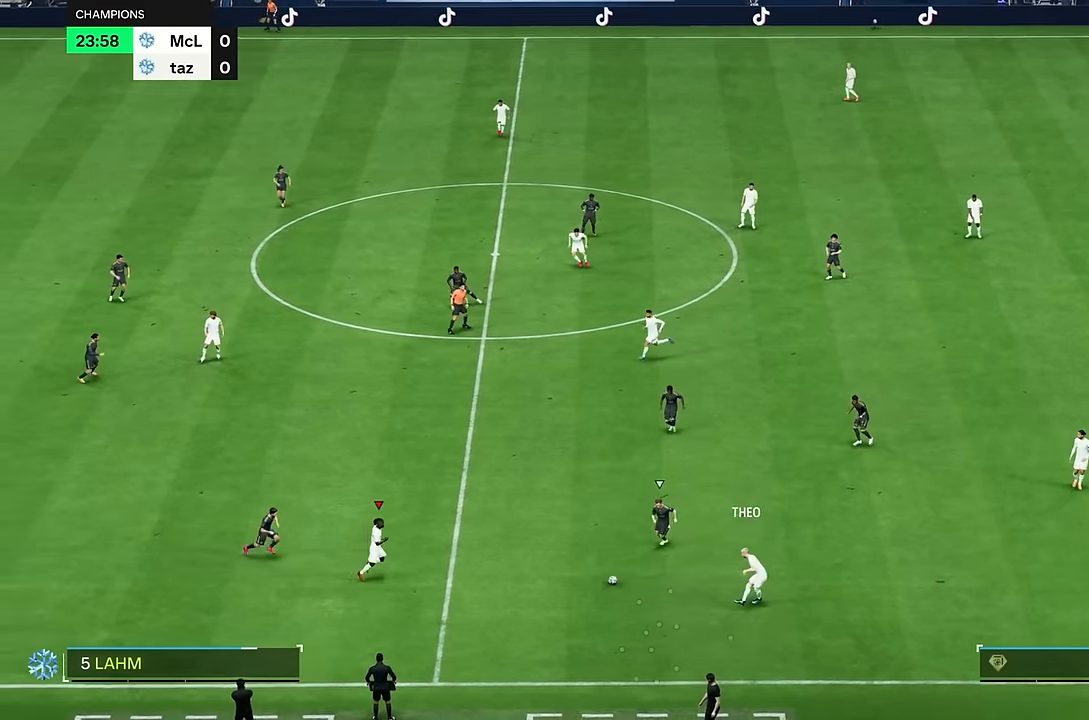
{"buttons": [], "left_stick": "up-left", "right_stick": "center"}
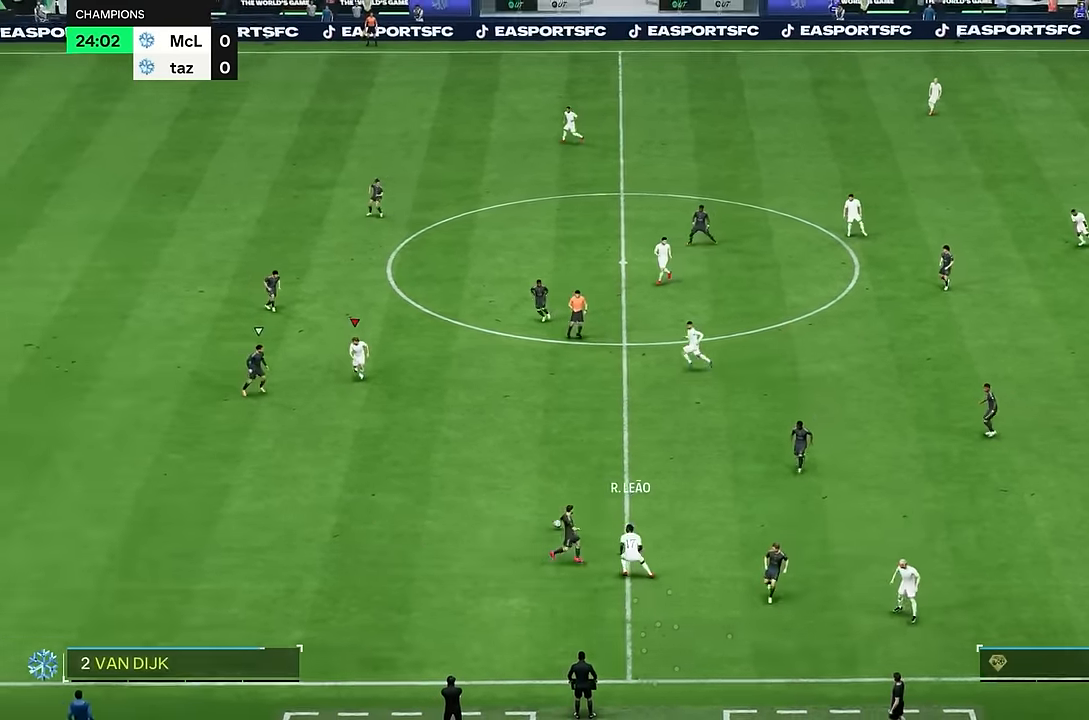
{"buttons": [], "left_stick": "down-left", "right_stick": "center", "events": [[67, "left_stick", "center"], [167, "left_stick", "down"], [234, "left_stick", "down-left"]]}
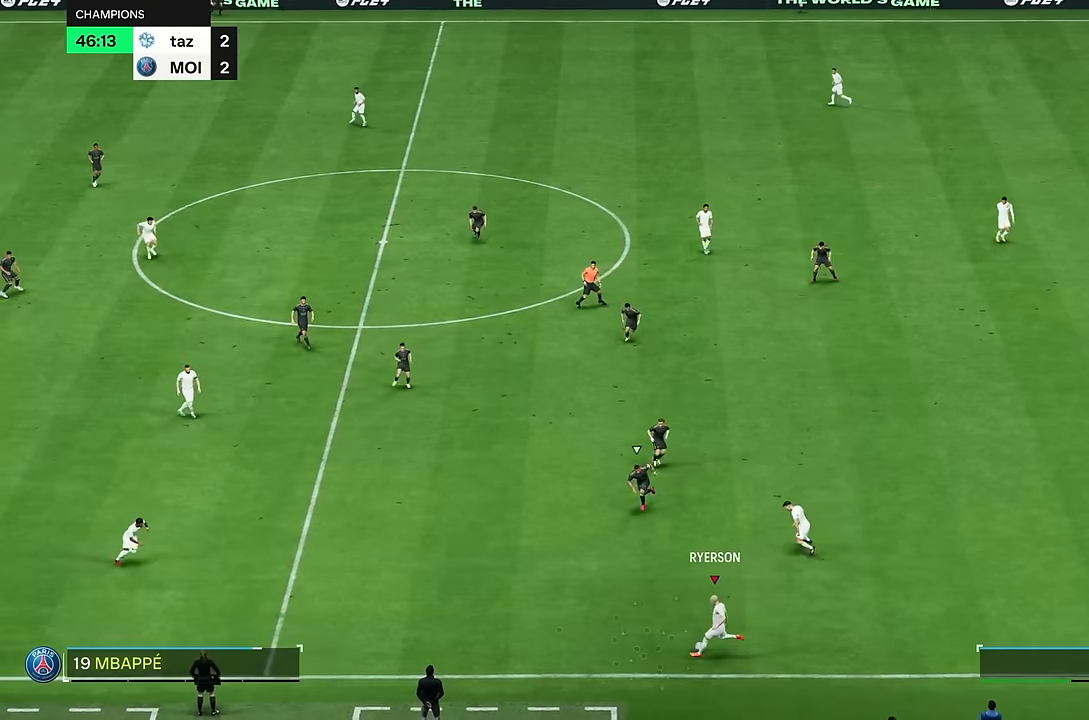
{"buttons": [], "left_stick": "center", "right_stick": "center", "events": [[383, "left_stick", "center"]]}
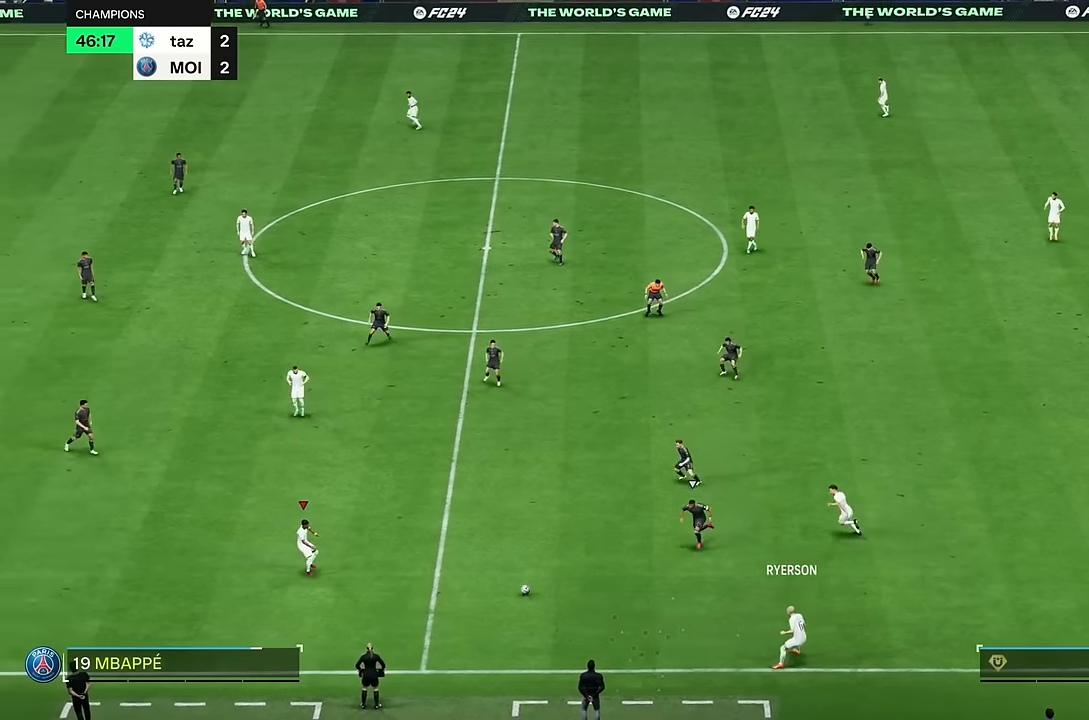
{"buttons": [], "left_stick": "up", "right_stick": "center", "events": [[17, "left_stick", "up"]]}
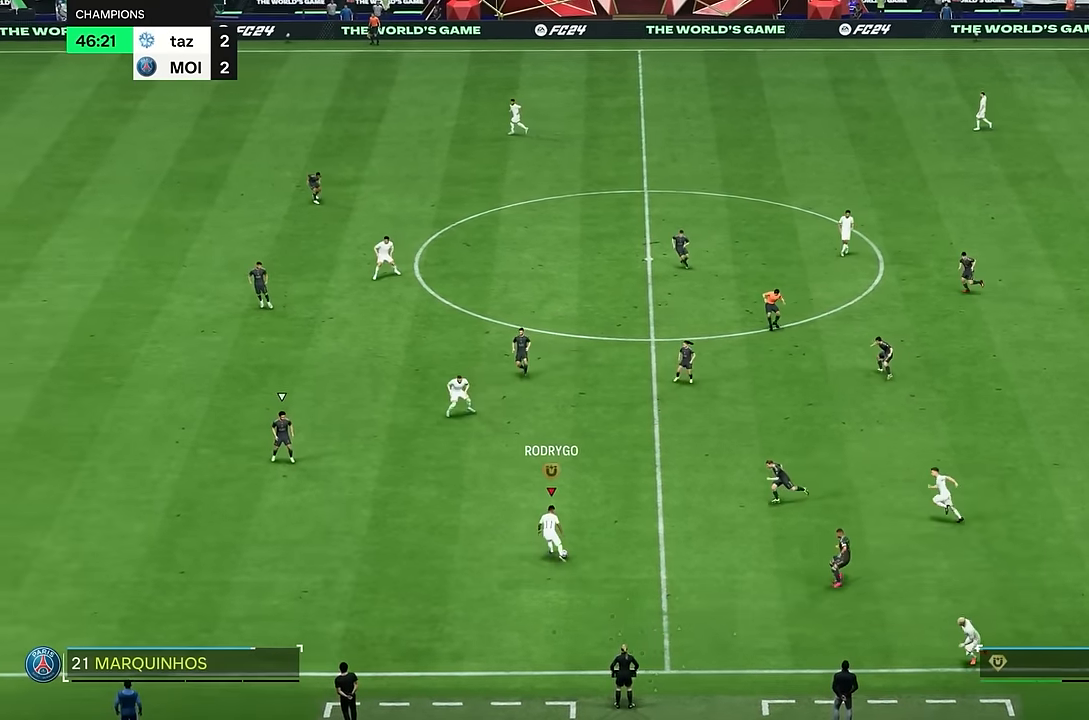
{"buttons": [], "left_stick": "down", "right_stick": "center", "events": [[217, "left_stick", "up-left"], [433, "left_stick", "center"], [500, "left_stick", "down"]]}
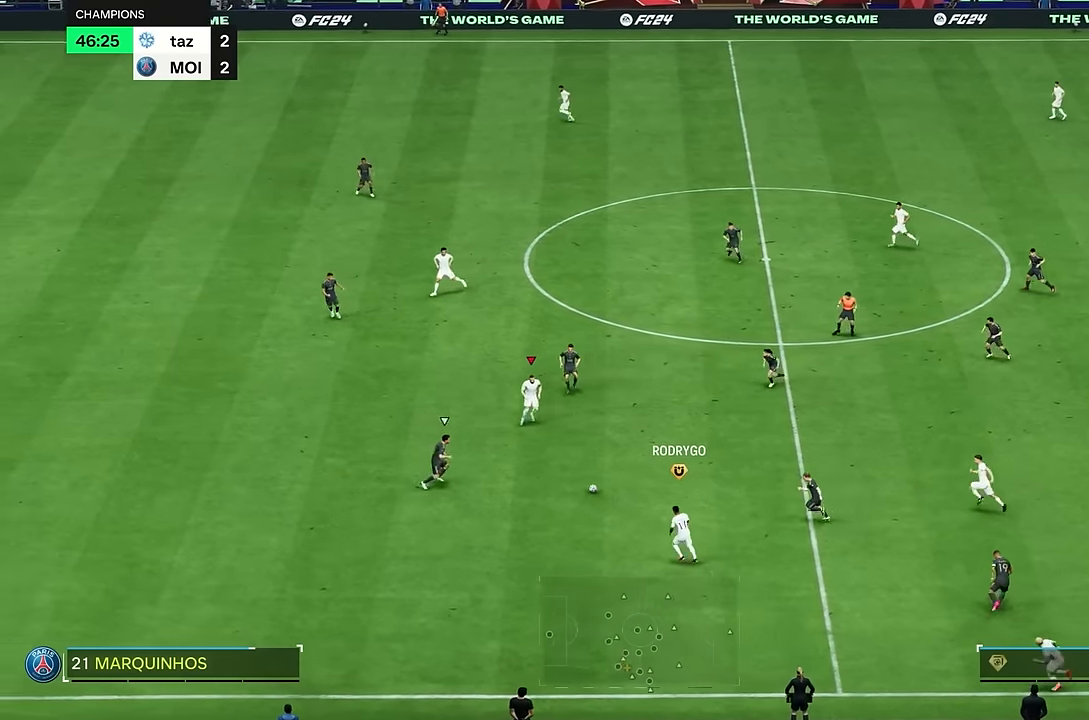
{"buttons": [], "left_stick": "right", "right_stick": "center", "events": [[250, "left_stick", "down-right"], [350, "left_stick", "right"]]}
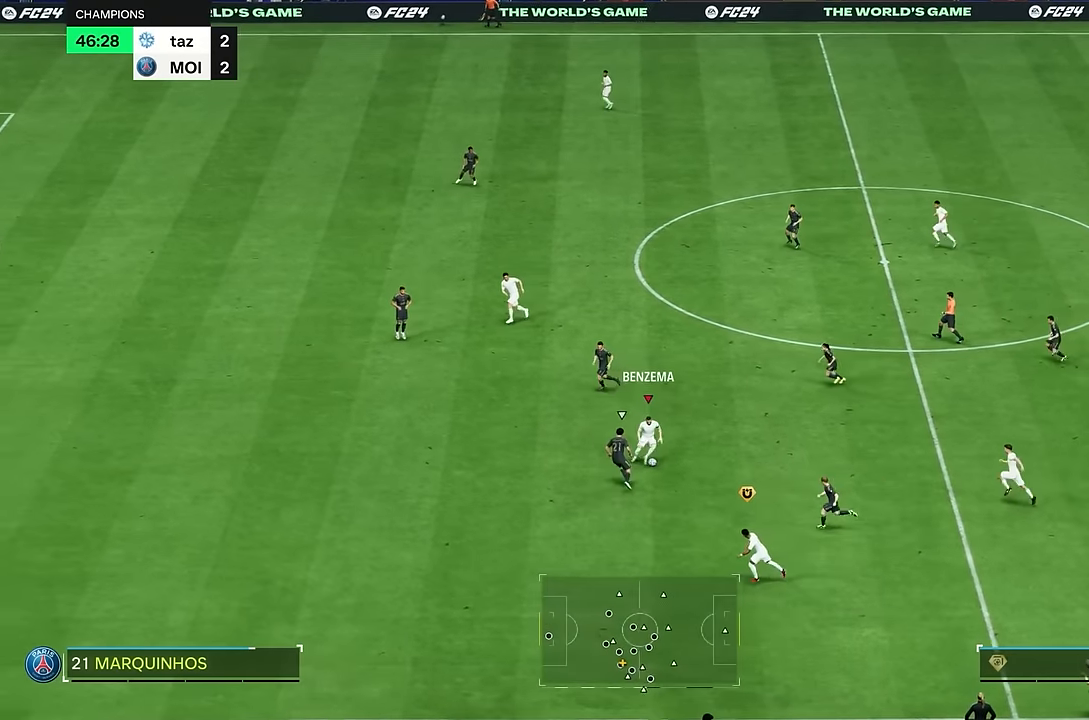
{"buttons": [], "left_stick": "right", "right_stick": "center", "events": [[133, "left_stick", "up-right"], [350, "left_stick", "right"]]}
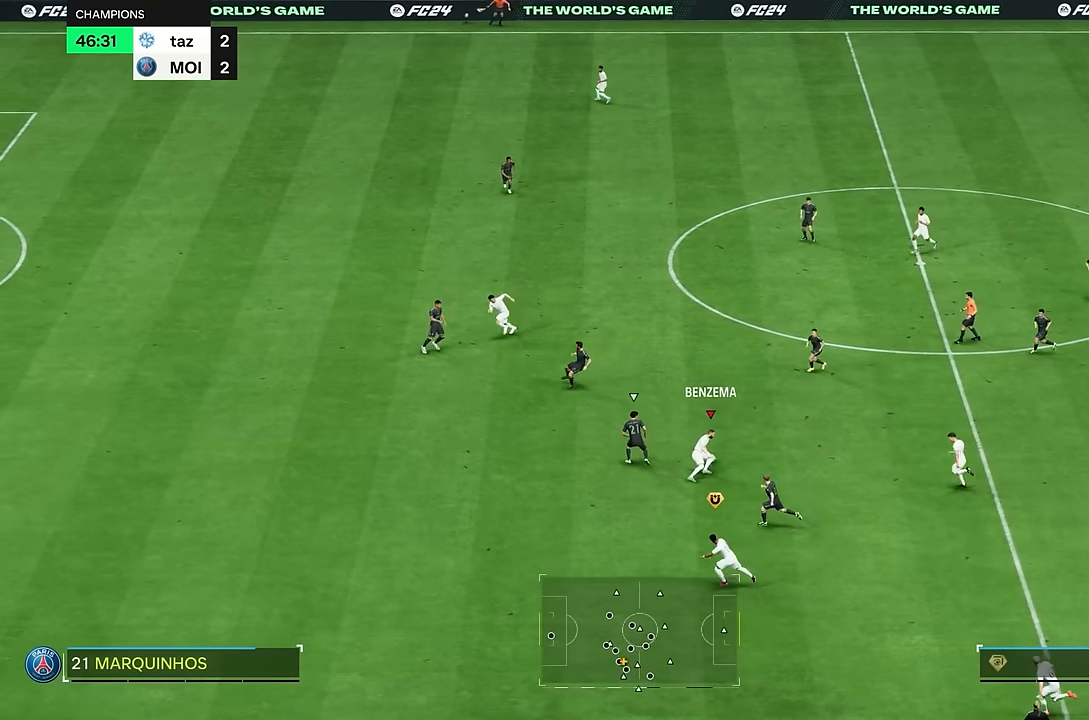
{"buttons": [], "left_stick": "down-right", "right_stick": "center", "events": [[50, "left_stick", "down-right"]]}
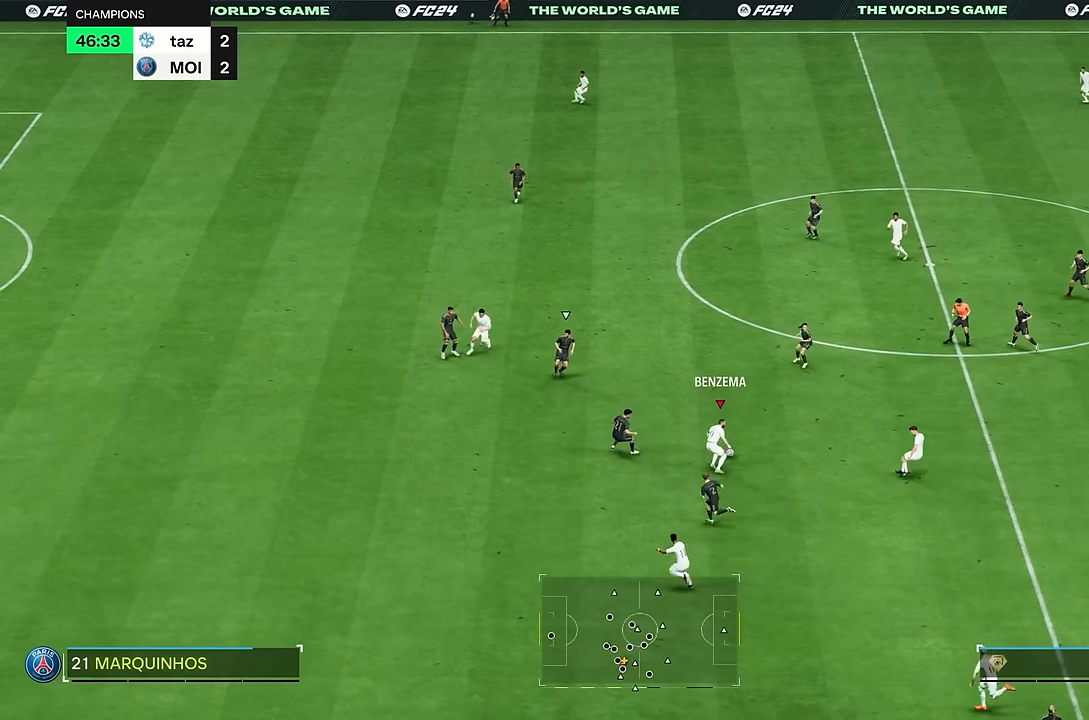
{"buttons": [], "left_stick": "down", "right_stick": "center", "events": [[350, "left_stick", "down"]]}
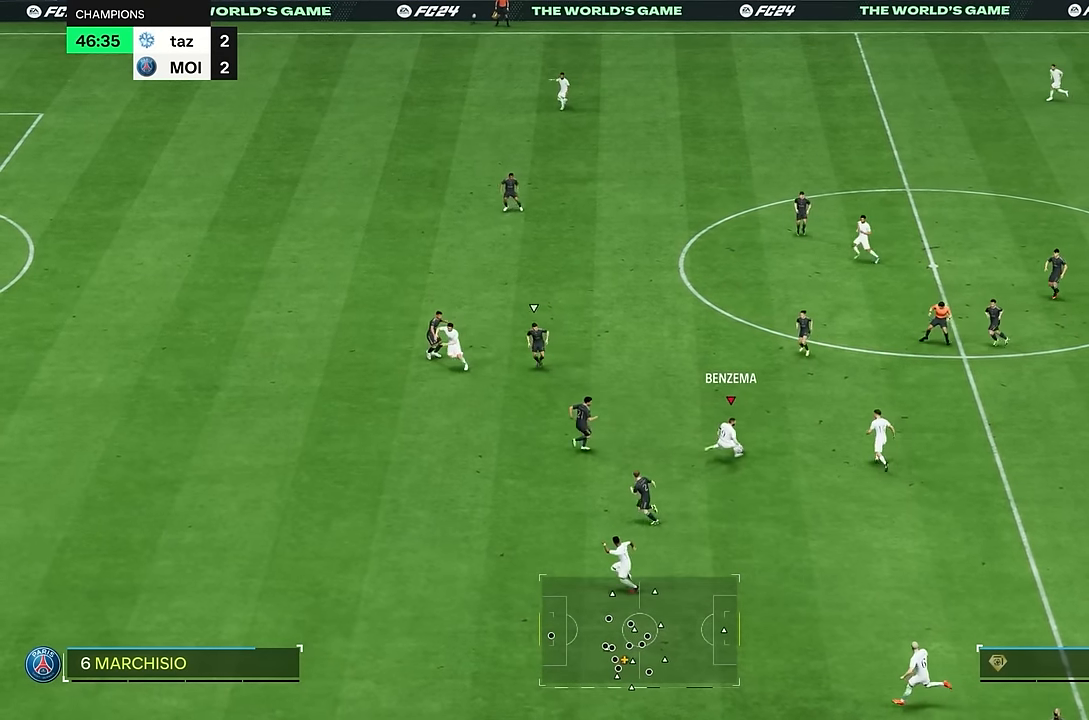
{"buttons": ["TRIANGLE"], "left_stick": "down", "right_stick": "center", "events": [[184, "TRIANGLE", "down"]]}
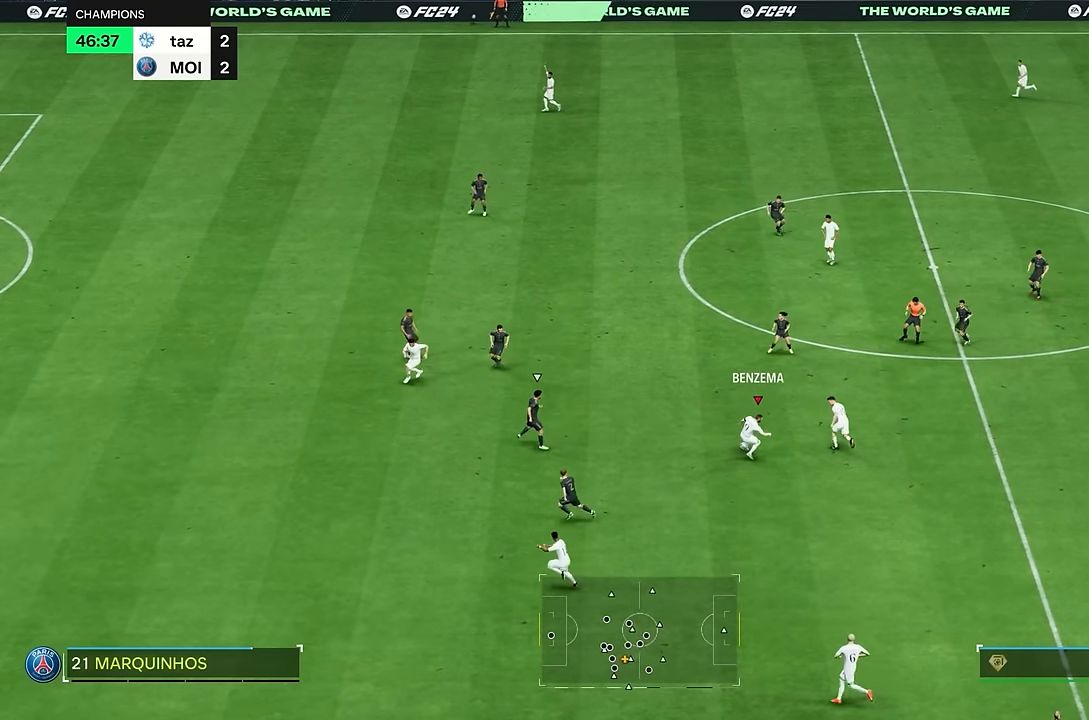
{"buttons": [], "left_stick": "down", "right_stick": "center", "events": [[167, "TRIANGLE", "up"]]}
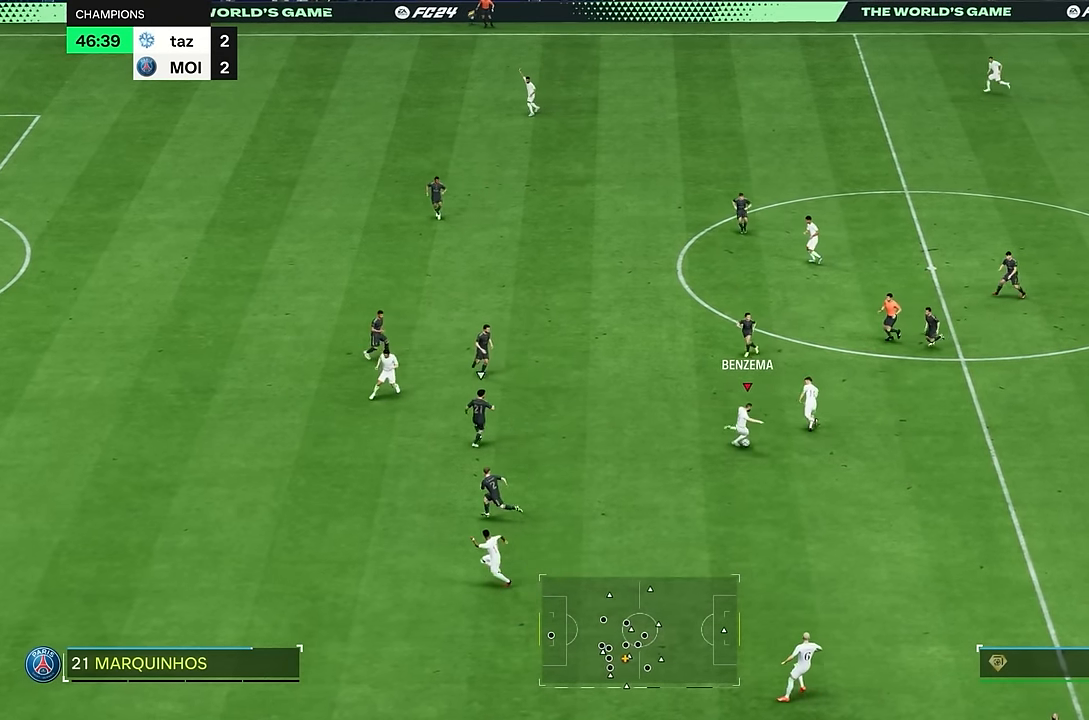
{"buttons": [], "left_stick": "down", "right_stick": "center", "events": []}
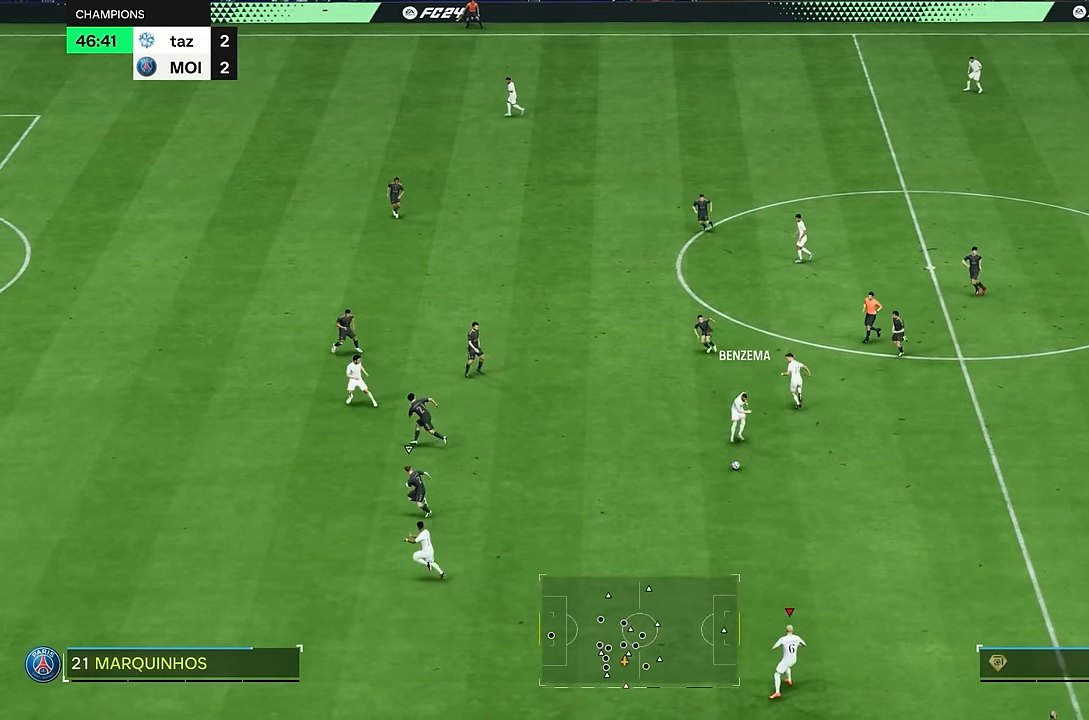
{"buttons": [], "left_stick": "down", "right_stick": "center", "events": []}
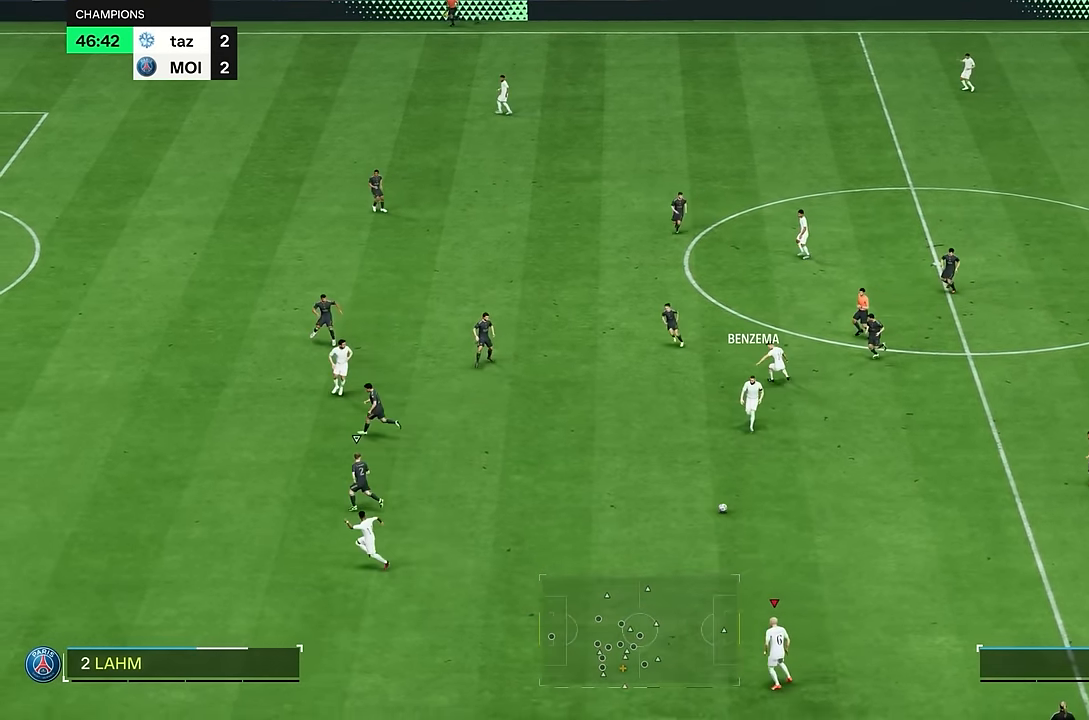
{"buttons": ["R2"], "left_stick": "left", "right_stick": "center", "events": [[151, "R2", "down"], [317, "left_stick", "down-left"], [451, "left_stick", "left"]]}
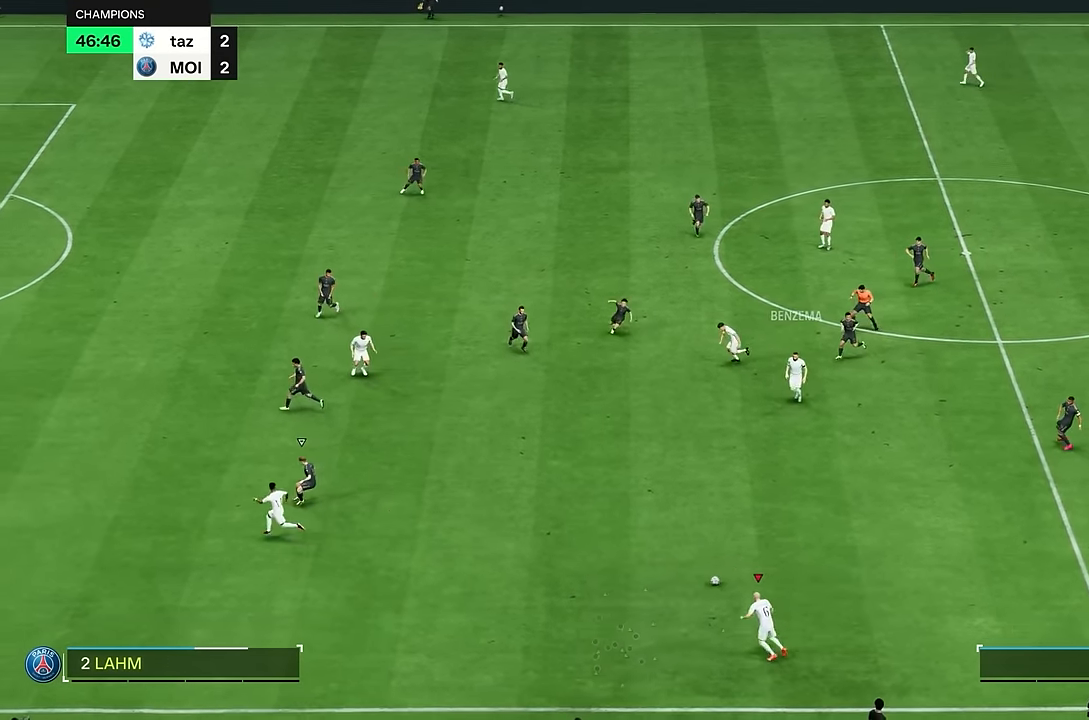
{"buttons": [], "left_stick": "left", "right_stick": "center", "events": [[17, "left_stick", "up-left"], [167, "R2", "up"], [183, "left_stick", "left"]]}
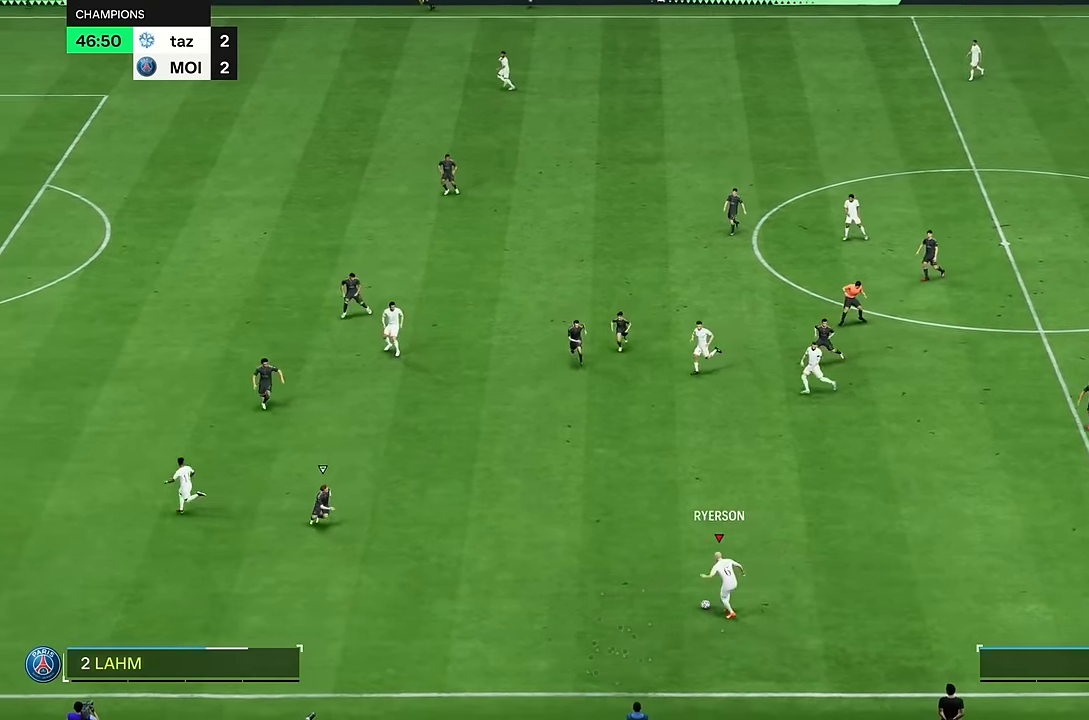
{"buttons": ["R2"], "left_stick": "down-left", "right_stick": "center", "events": [[17, "R2", "down"], [101, "left_stick", "down-left"]]}
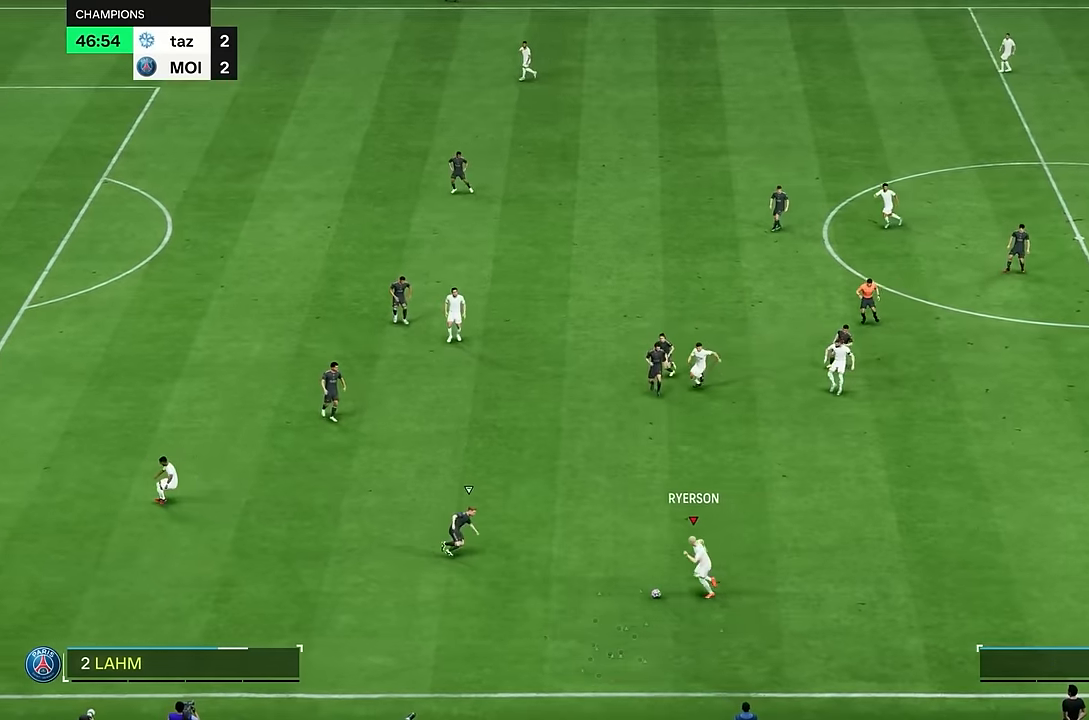
{"buttons": ["R2"], "left_stick": "down-left", "right_stick": "center", "events": []}
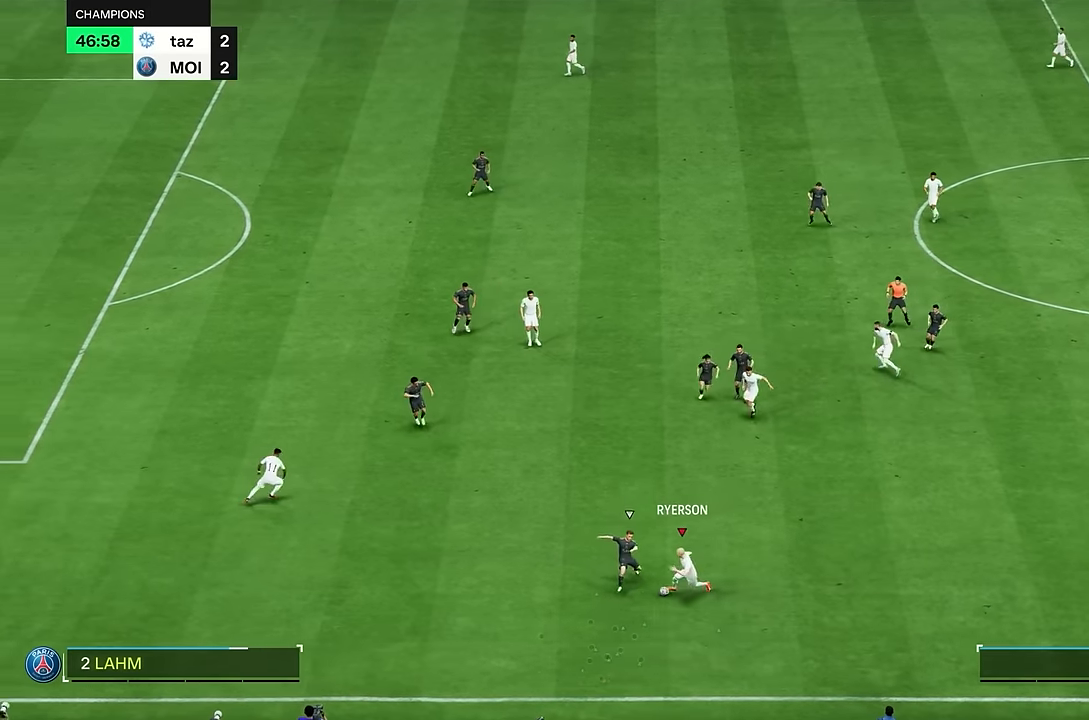
{"buttons": ["R2"], "left_stick": "down-left", "right_stick": "center", "events": []}
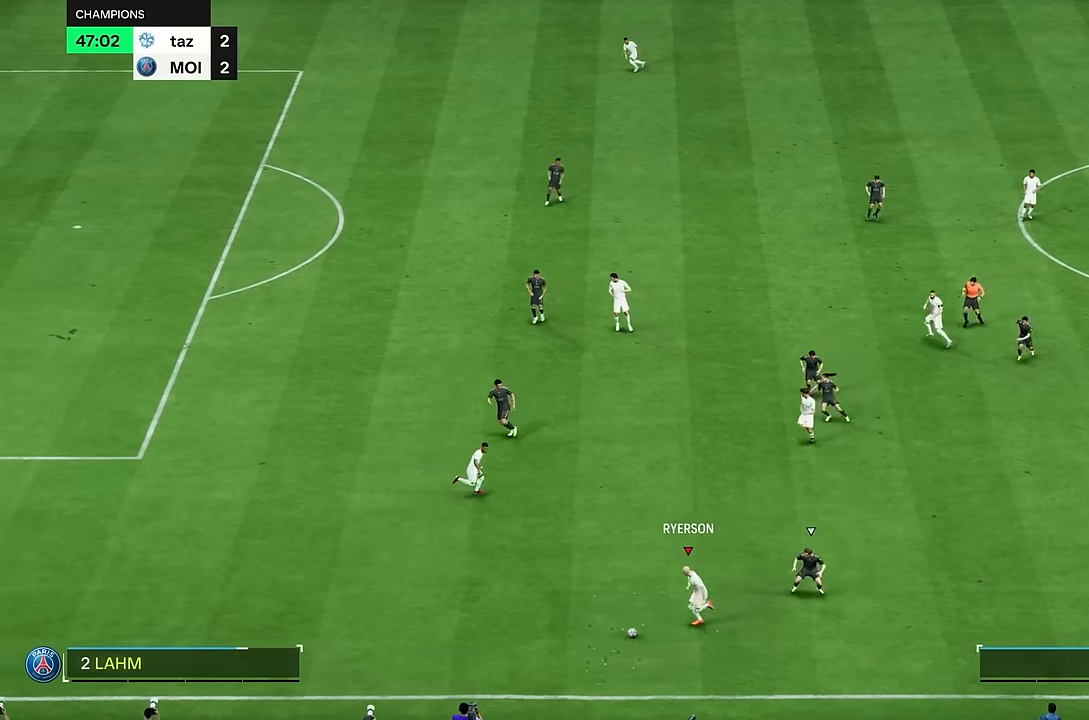
{"buttons": ["R2"], "left_stick": "left", "right_stick": "center", "events": [[250, "left_stick", "left"]]}
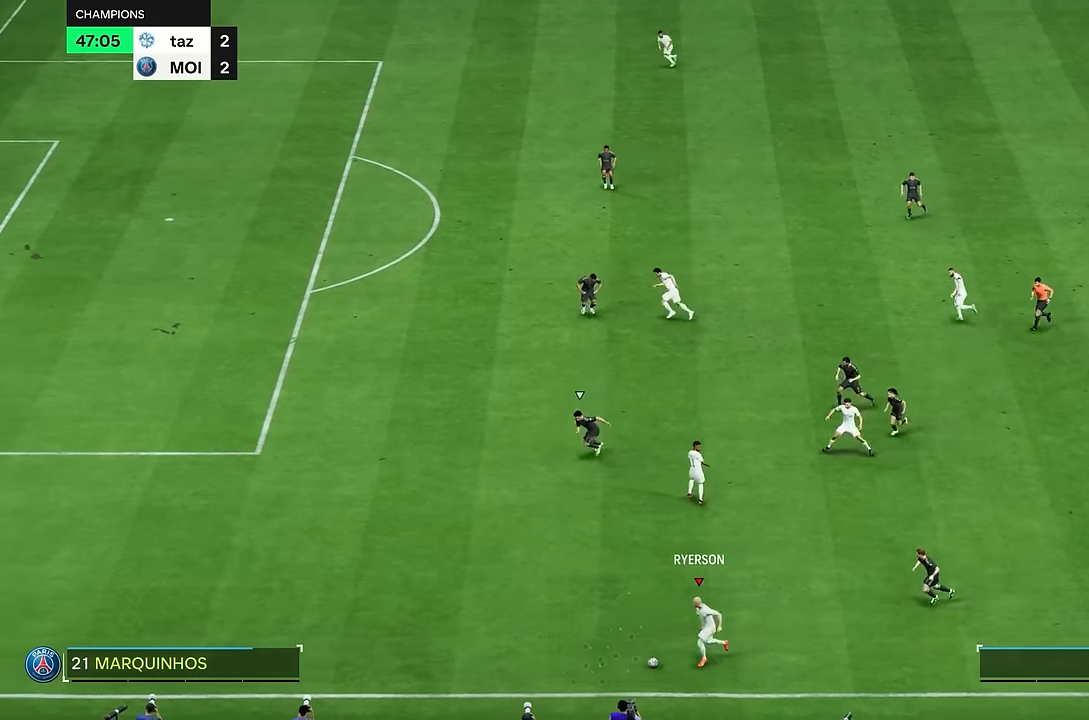
{"buttons": ["R2"], "left_stick": "left", "right_stick": "center", "events": []}
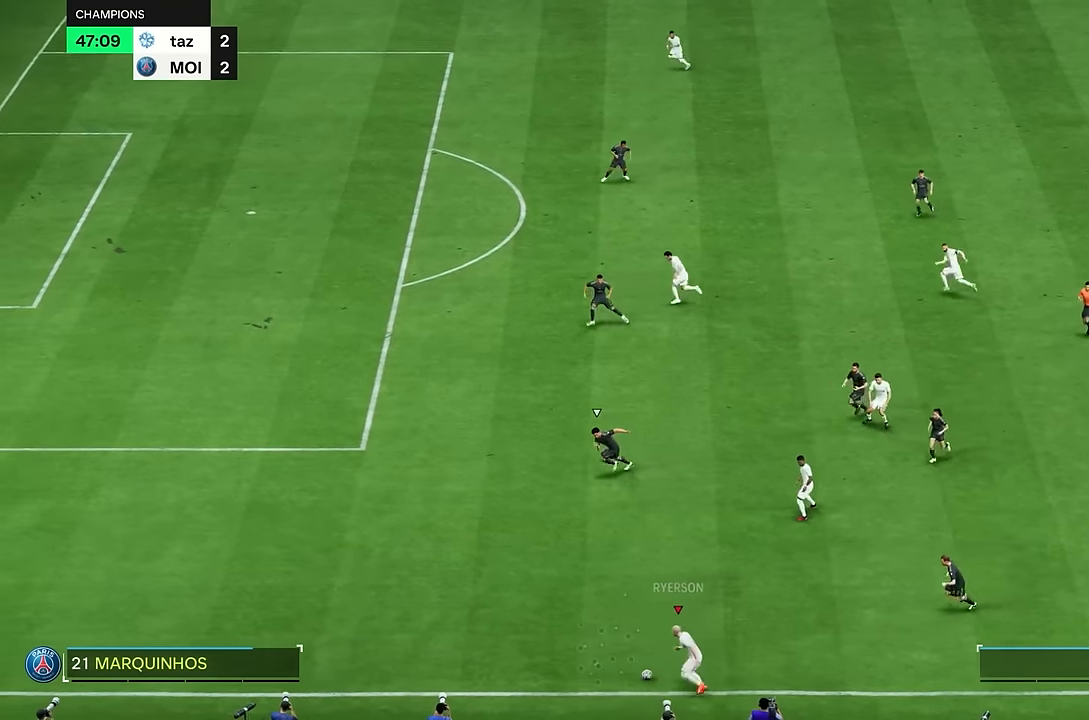
{"buttons": [], "left_stick": "center", "right_stick": "up", "events": [[350, "R2", "up"], [434, "left_stick", "center"], [434, "right_stick", "up"]]}
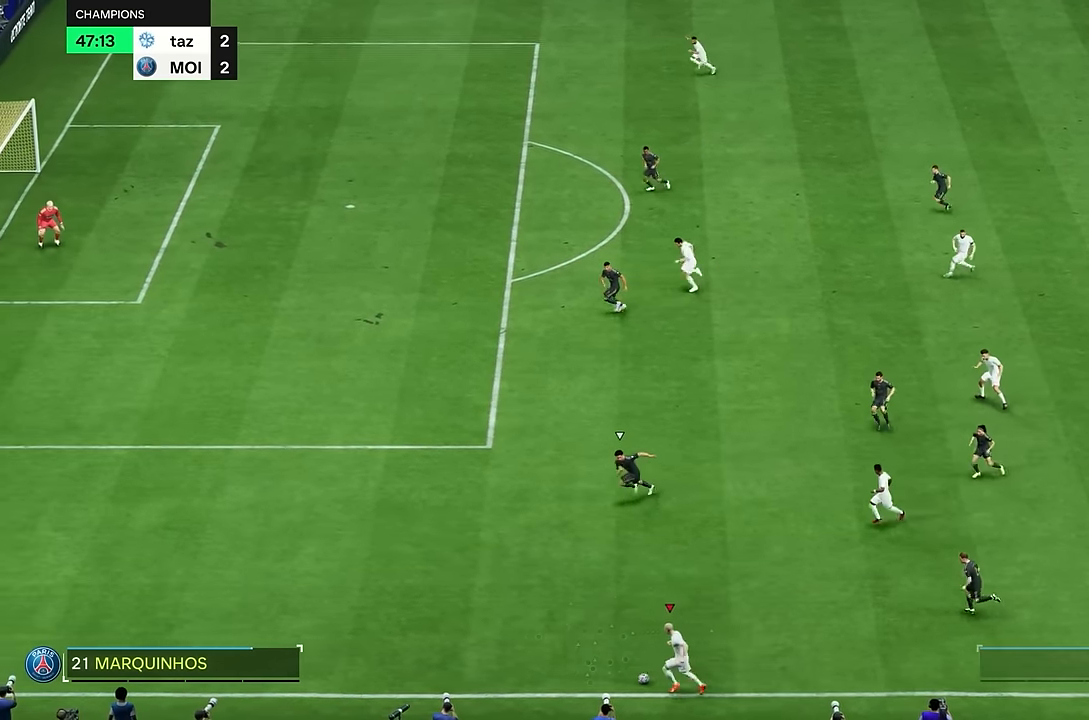
{"buttons": ["SQUARE"], "left_stick": "up", "right_stick": "center", "events": [[401, "right_stick", "center"], [418, "left_stick", "up"], [434, "SQUARE", "down"]]}
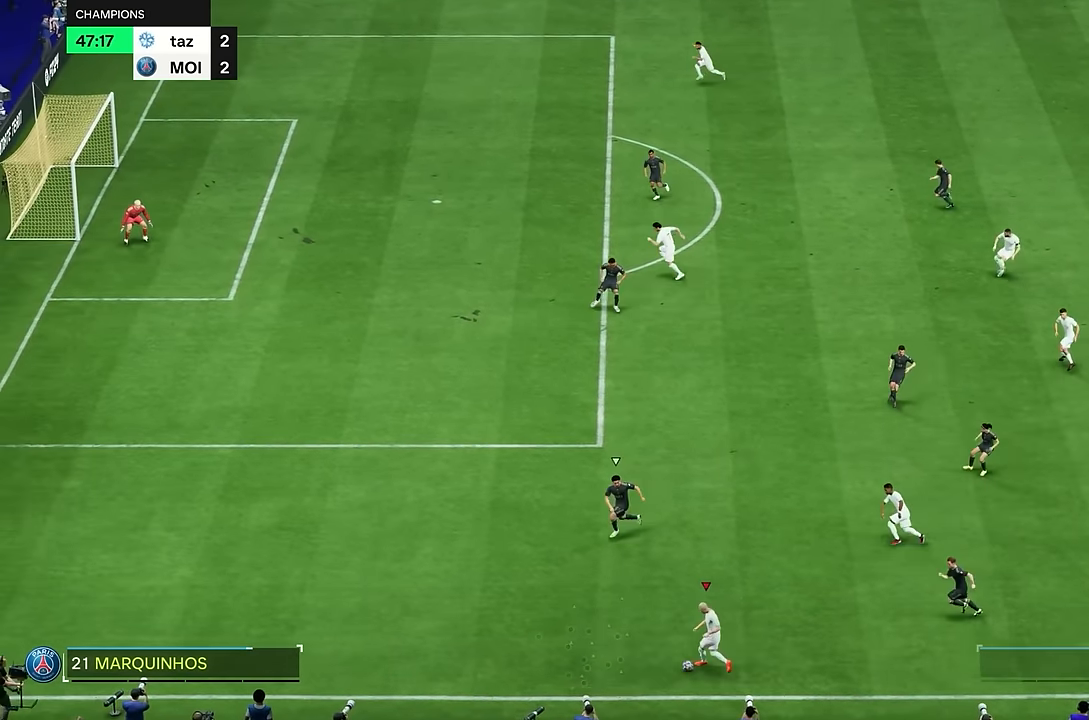
{"buttons": [], "left_stick": "up-left", "right_stick": "center", "events": [[133, "left_stick", "up-left"], [167, "SQUARE", "up"]]}
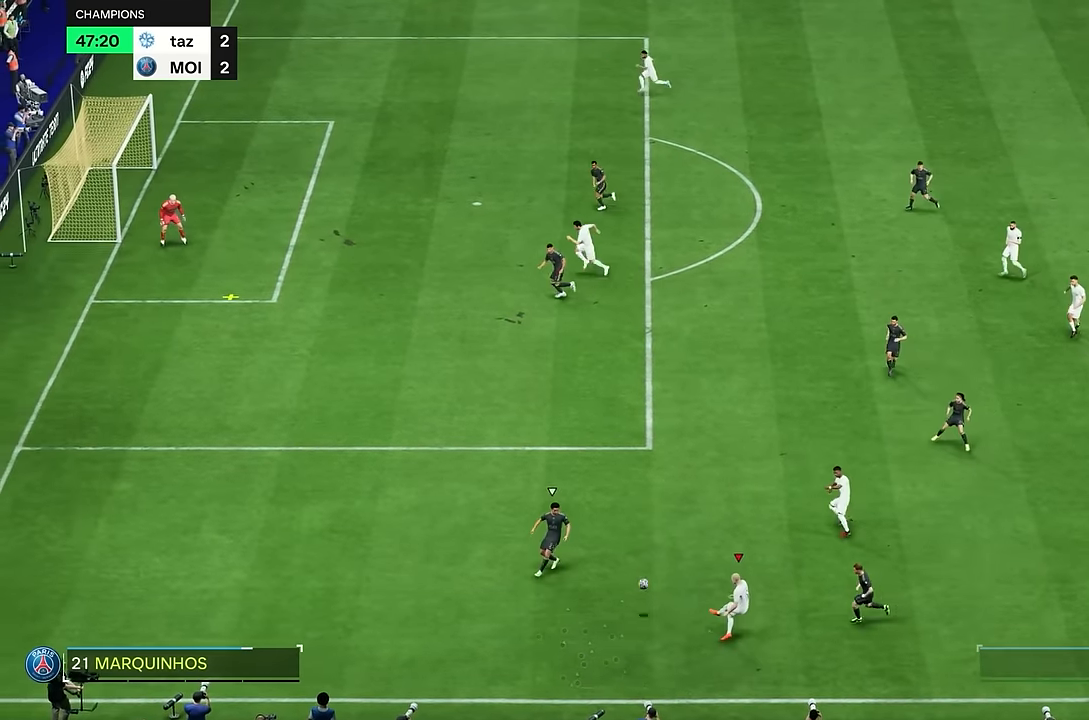
{"buttons": [], "left_stick": "left", "right_stick": "center", "events": [[217, "left_stick", "left"]]}
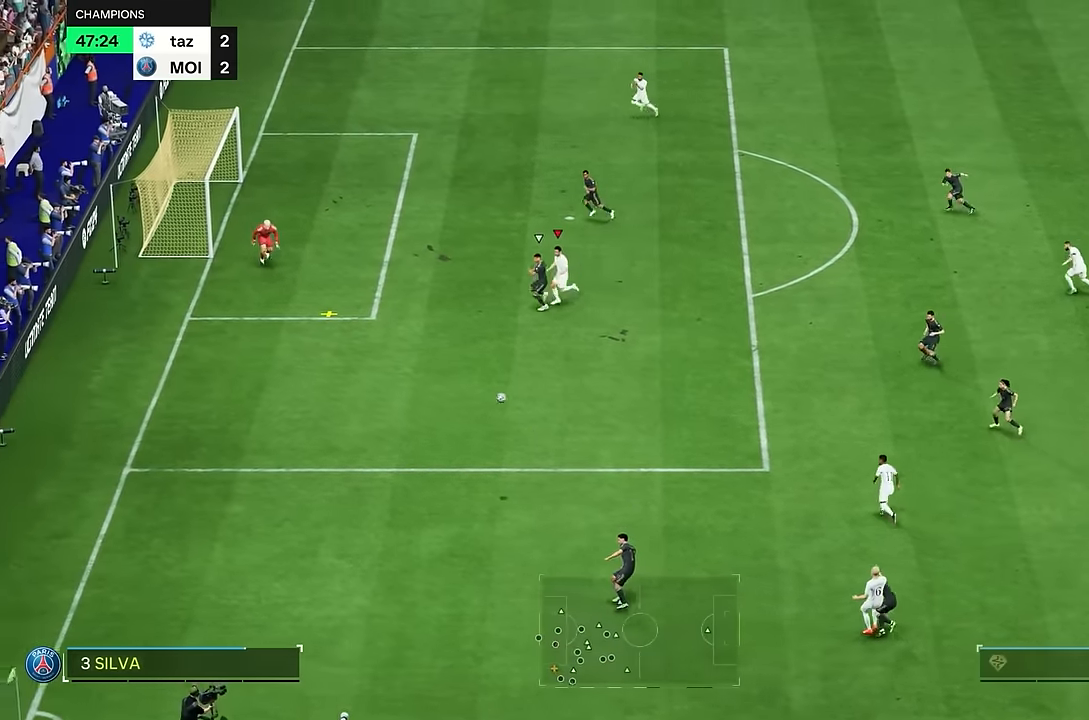
{"buttons": [], "left_stick": "left", "right_stick": "center", "events": [[267, "CIRCLE", "down"], [434, "CIRCLE", "up"]]}
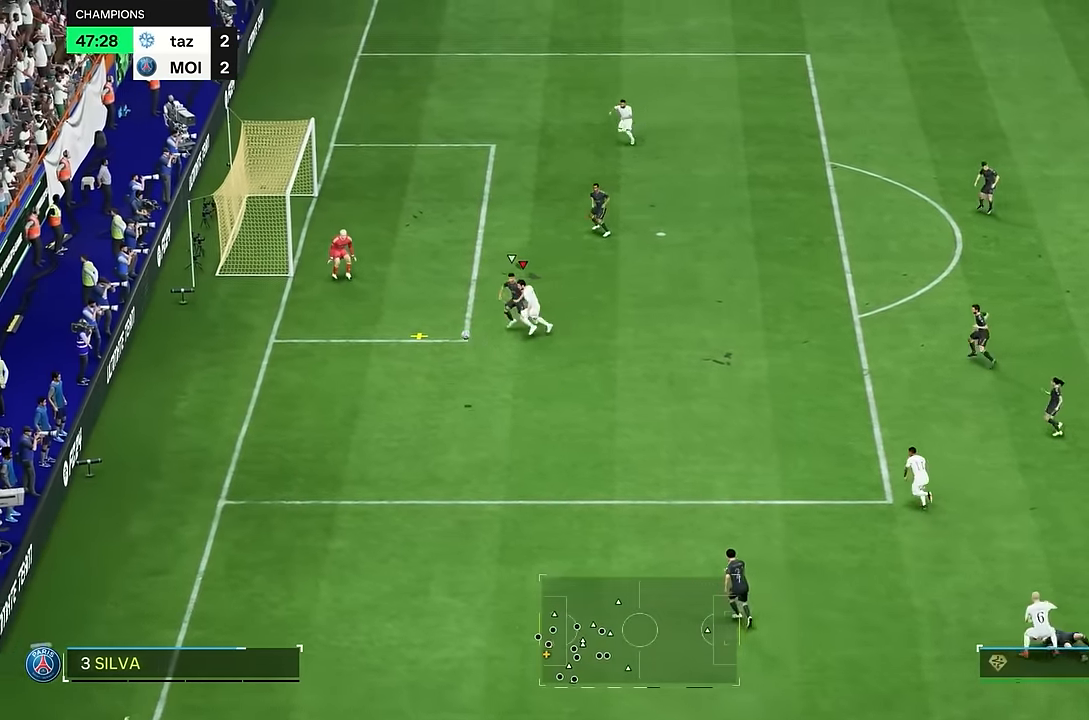
{"buttons": [], "left_stick": "down", "right_stick": "center", "events": [[34, "left_stick", "down-left"], [134, "left_stick", "down"]]}
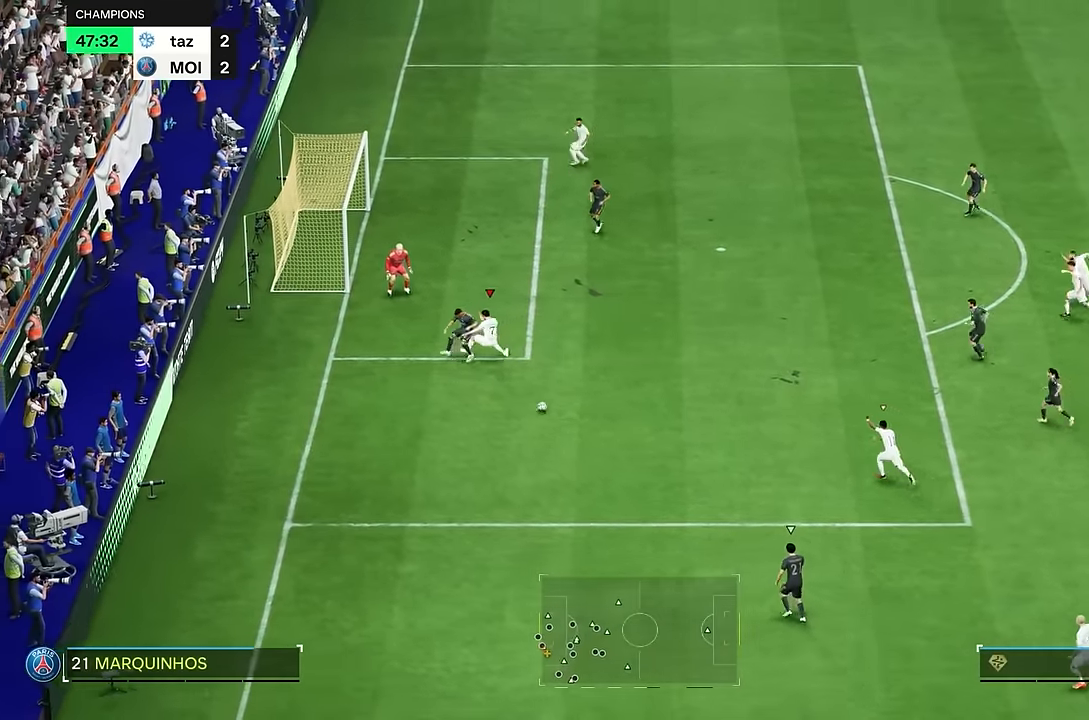
{"buttons": ["R2"], "left_stick": "down-right", "right_stick": "center", "events": [[334, "right_stick", "up-right"], [434, "R2", "down"], [434, "left_stick", "down-right"], [434, "right_stick", "center"]]}